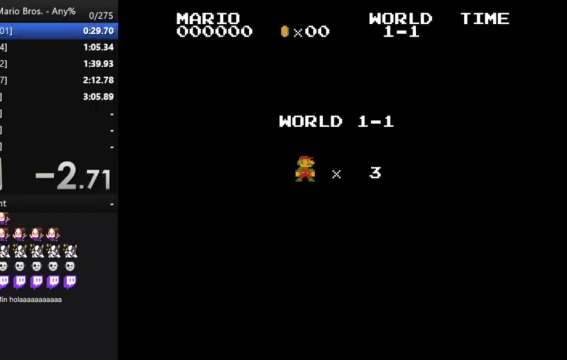
Gameplay with a controller (Nintendo layout); each line is a JSON object with the inputs held at the frame after it. "events" lists button and stick changes between this image and that frame as [ms after this image, input, new state], when the widget could be followed in between. Not read: DPAD_DOWN L3 R3.
{"buttons": ["B", "DPAD_RIGHT"], "events": [[100, "B", "down"], [167, "DPAD_RIGHT", "down"]]}
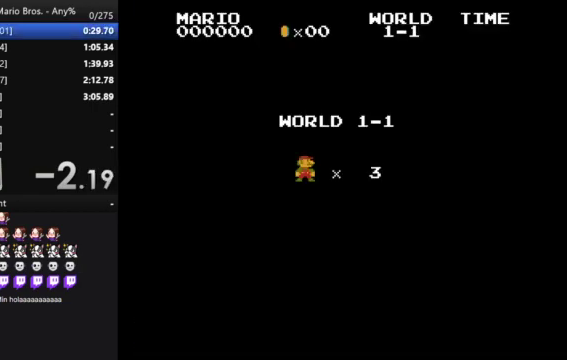
{"buttons": ["B", "DPAD_RIGHT"], "events": []}
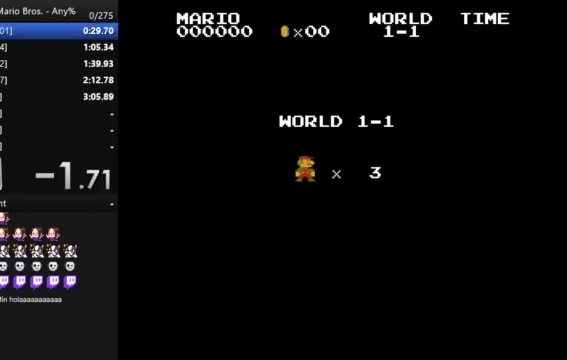
{"buttons": ["B", "DPAD_RIGHT"], "events": []}
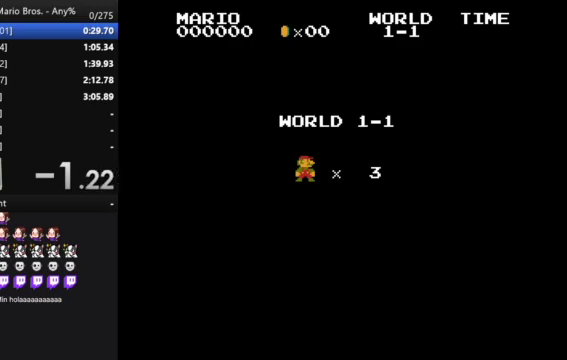
{"buttons": ["B", "DPAD_RIGHT"], "events": []}
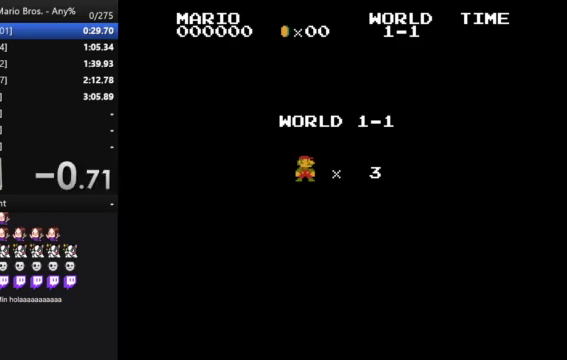
{"buttons": ["B", "DPAD_RIGHT"], "events": []}
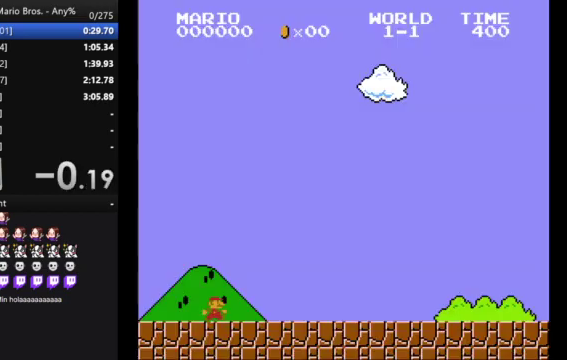
{"buttons": ["B", "DPAD_RIGHT"], "events": []}
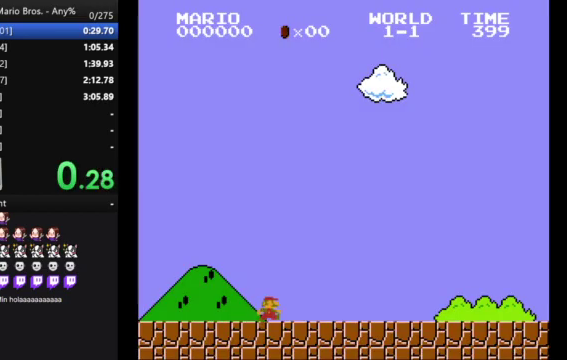
{"buttons": ["B", "DPAD_RIGHT"], "events": []}
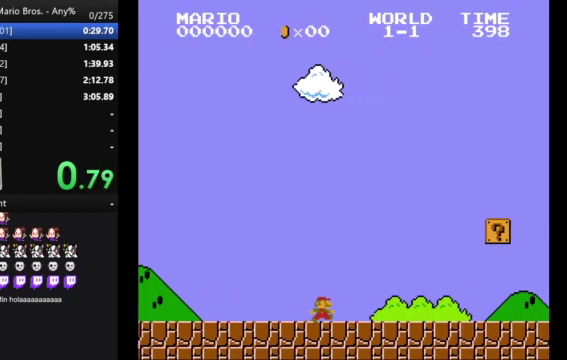
{"buttons": ["B", "DPAD_RIGHT"], "events": []}
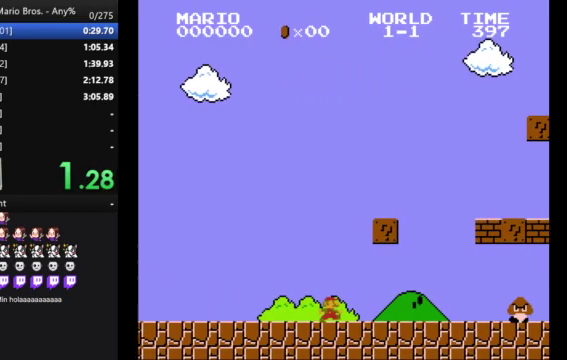
{"buttons": ["A", "B", "DPAD_RIGHT"], "events": [[233, "A", "down"]]}
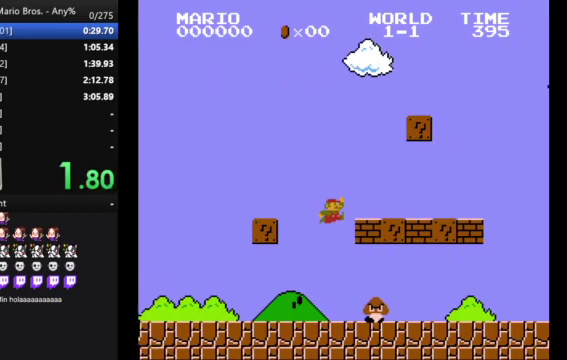
{"buttons": ["A", "B", "DPAD_RIGHT"], "events": [[33, "A", "up"], [367, "A", "down"]]}
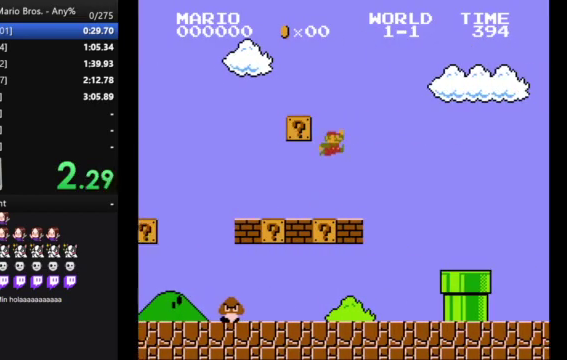
{"buttons": ["B", "DPAD_RIGHT"], "events": [[67, "A", "up"]]}
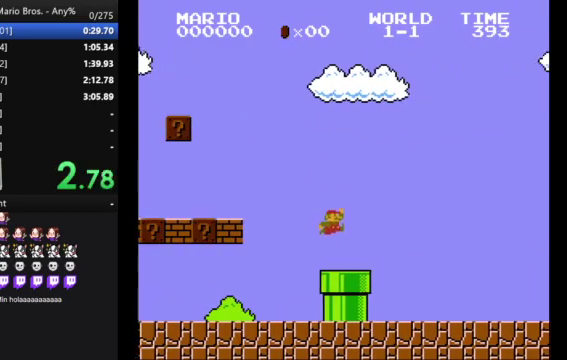
{"buttons": ["B", "DPAD_RIGHT"], "events": []}
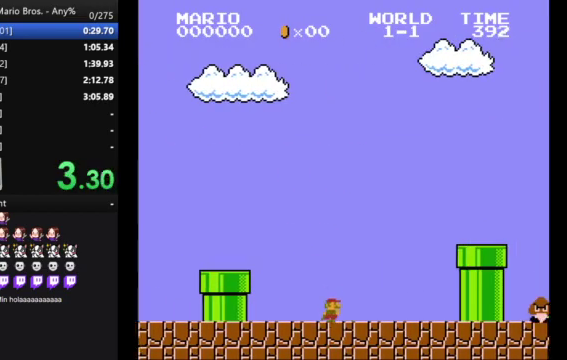
{"buttons": ["B", "DPAD_RIGHT"], "events": [[100, "A", "down"], [333, "A", "up"]]}
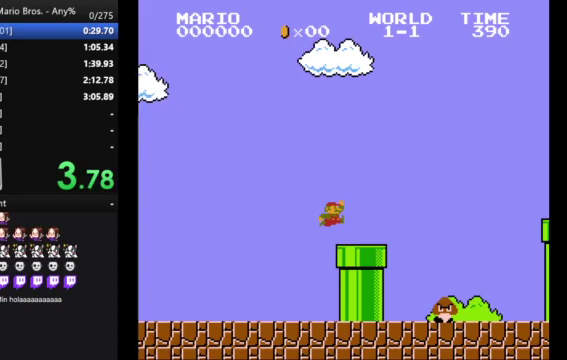
{"buttons": ["A", "B", "DPAD_RIGHT"], "events": [[167, "A", "down"]]}
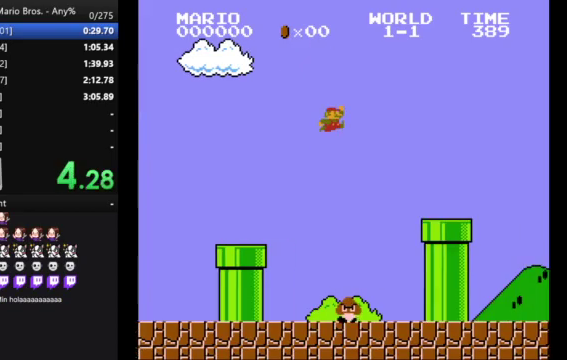
{"buttons": ["B", "DPAD_RIGHT"], "events": [[67, "A", "up"]]}
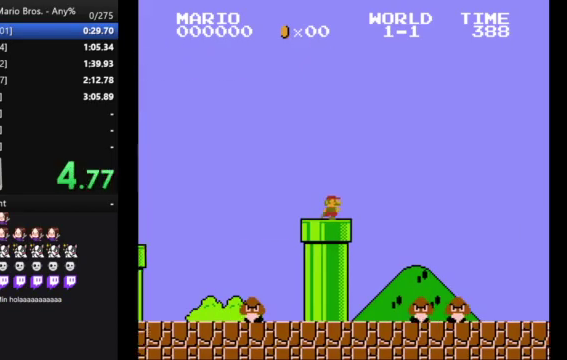
{"buttons": ["A", "B", "DPAD_RIGHT"], "events": [[100, "A", "down"]]}
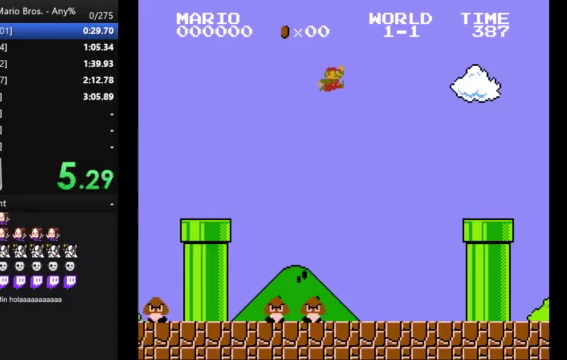
{"buttons": ["B", "DPAD_RIGHT"], "events": [[467, "A", "up"]]}
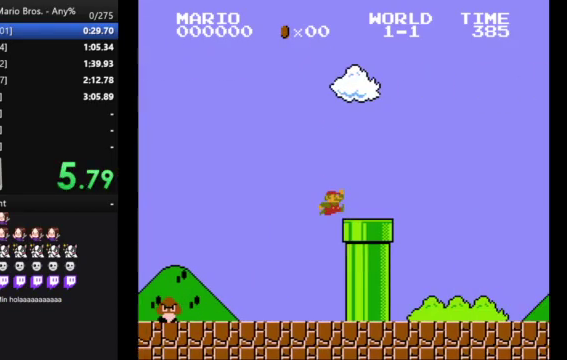
{"buttons": [], "events": [[33, "DPAD_RIGHT", "up"], [100, "B", "up"]]}
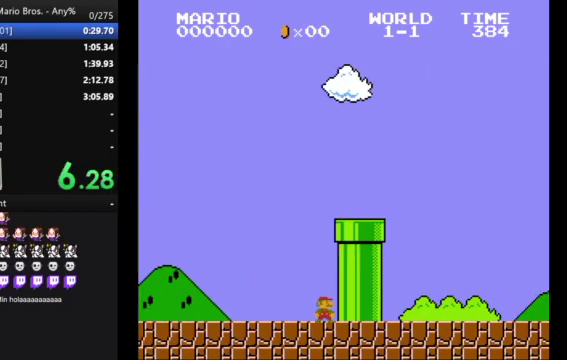
{"buttons": ["A"], "events": [[300, "A", "down"]]}
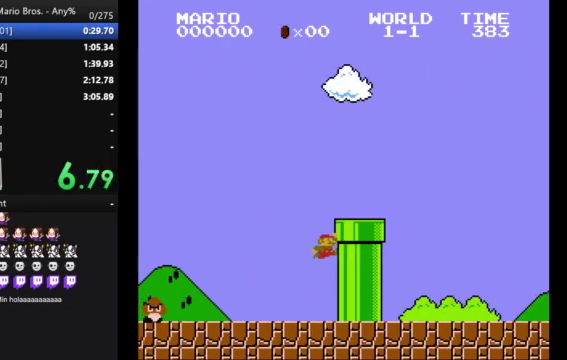
{"buttons": [], "events": [[100, "DPAD_RIGHT", "down"], [200, "A", "up"], [300, "DPAD_RIGHT", "up"]]}